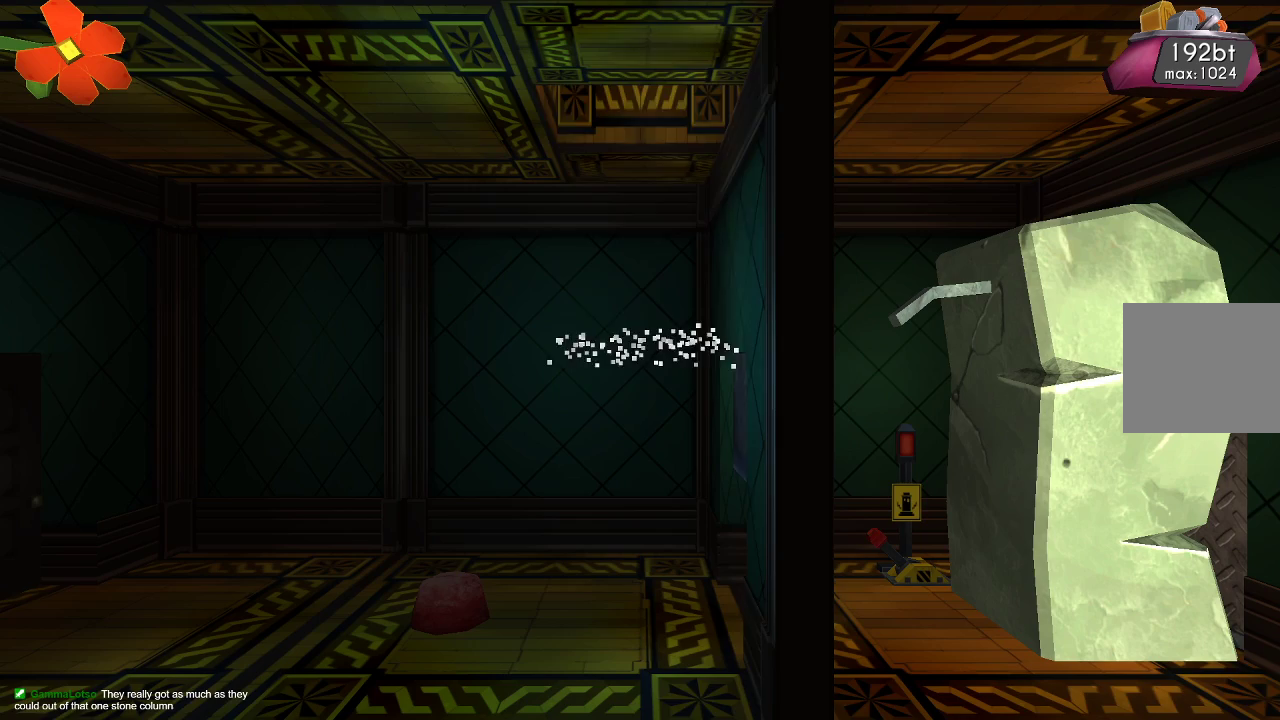
Gameplay with a controller (PlayStation layout); each line is a JSON object with the inputs held at the frame after it. "events" lists button and stick changes between this image and that frame as [ms after this image, input, new state], when the widget could be followed in between.
{"buttons": ["R2"], "left_stick": "right", "right_stick": "down", "events": [[33, "R2", "down"], [200, "R2", "up"], [200, "left_stick", "right"], [300, "R2", "down"], [433, "R2", "up"], [500, "R2", "down"]]}
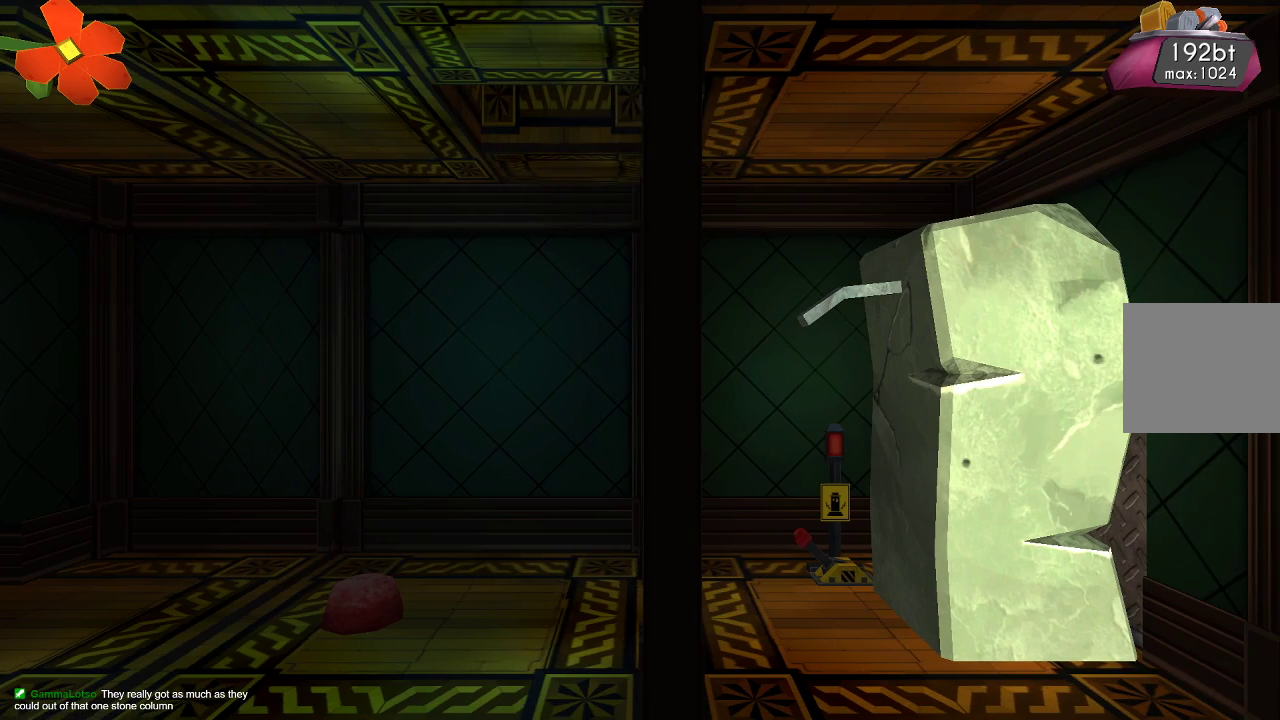
{"buttons": [], "left_stick": "center", "right_stick": "down", "events": [[233, "R2", "up"], [267, "R2", "down"], [433, "R2", "up"], [467, "left_stick", "center"]]}
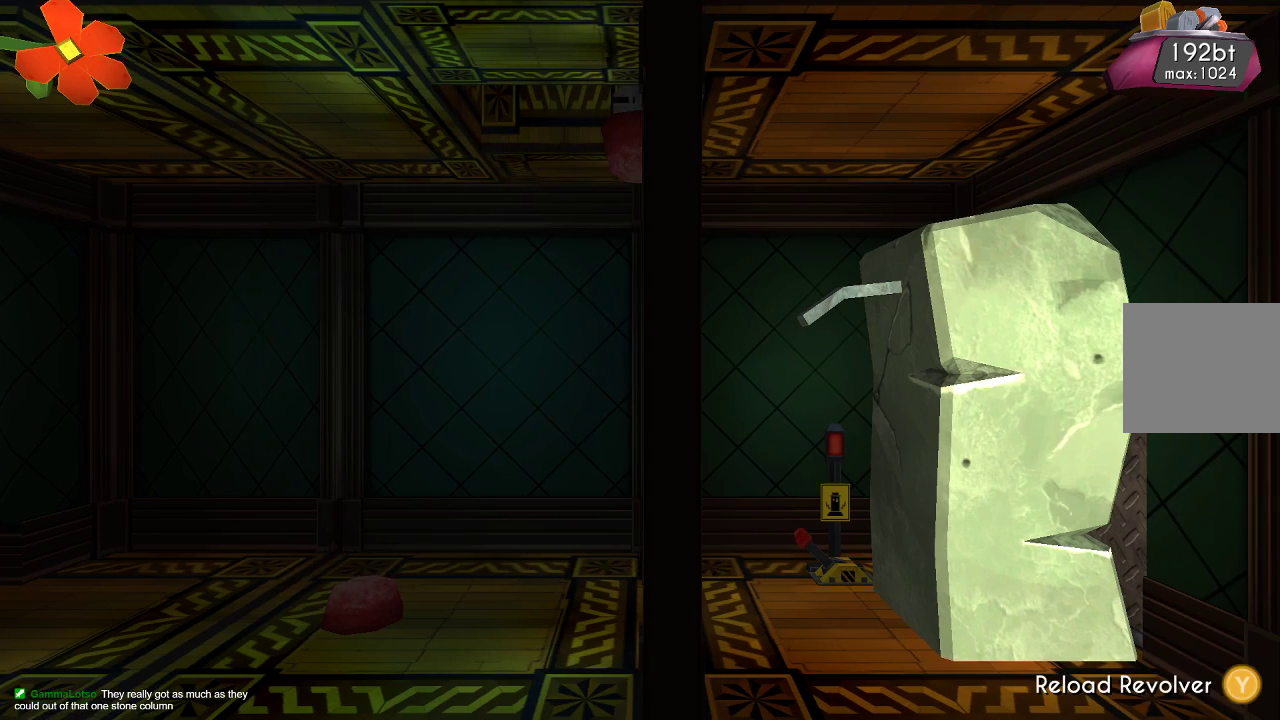
{"buttons": [], "left_stick": "center", "right_stick": "down", "events": [[100, "left_stick", "left"], [433, "left_stick", "center"]]}
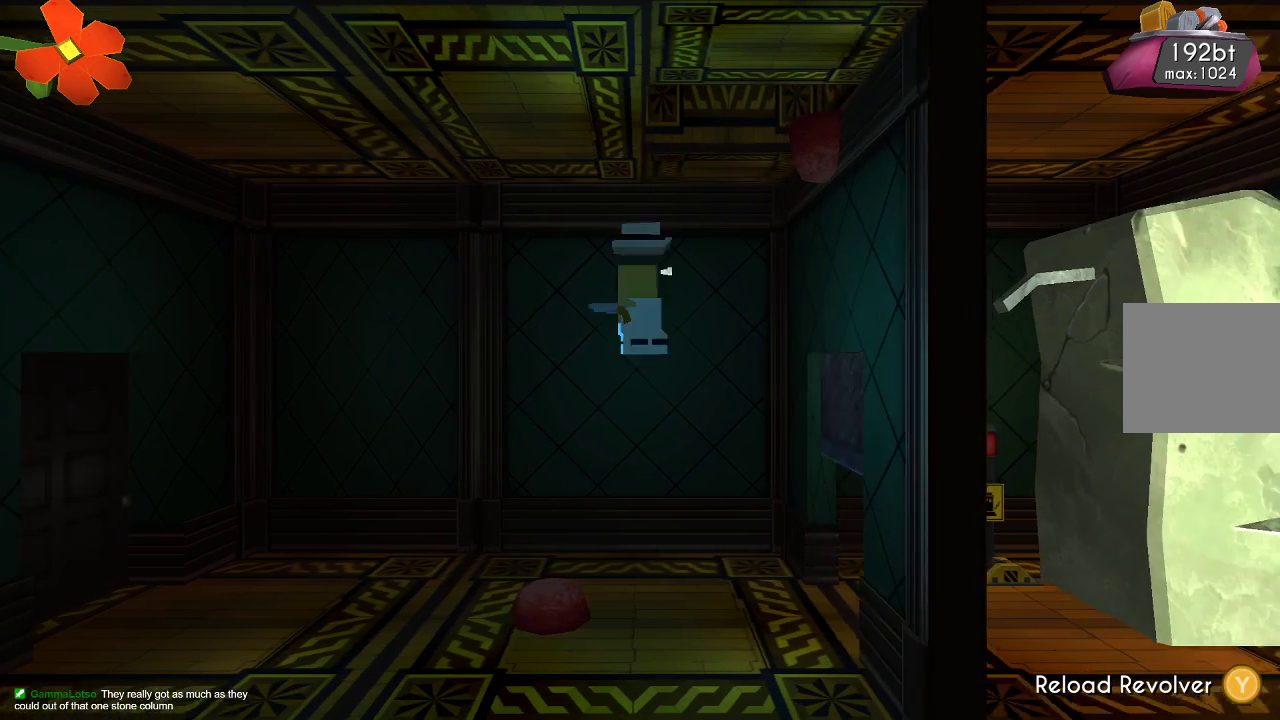
{"buttons": [], "left_stick": "center", "right_stick": "center"}
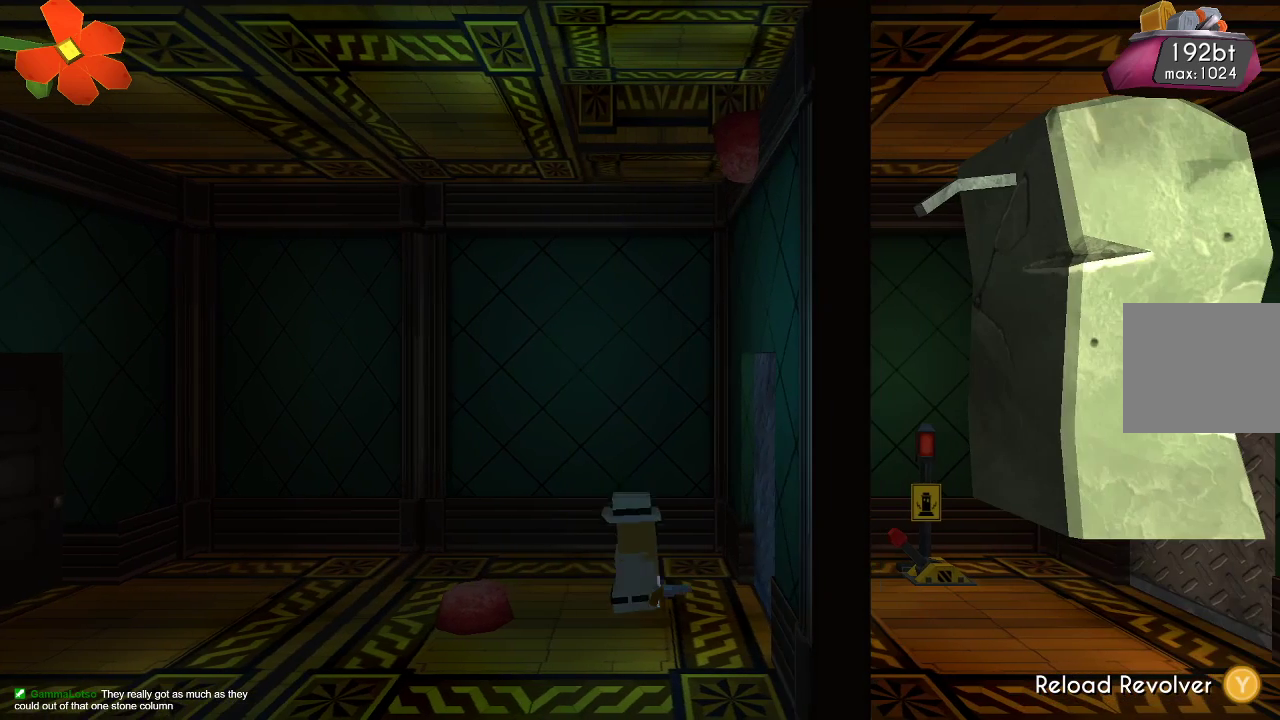
{"buttons": [], "left_stick": "center", "right_stick": "center", "events": []}
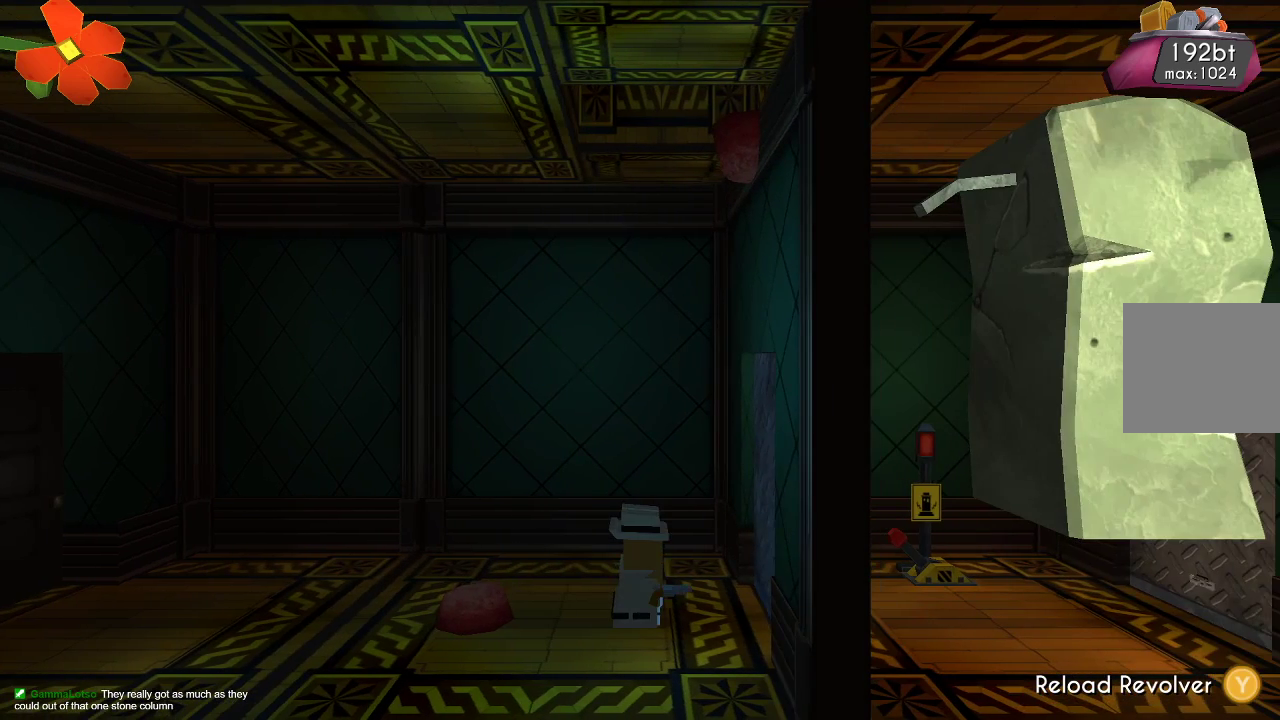
{"buttons": ["TRIANGLE"], "left_stick": "center", "right_stick": "center", "events": [[33, "TRIANGLE", "down"], [267, "left_stick", "right"], [467, "left_stick", "center"]]}
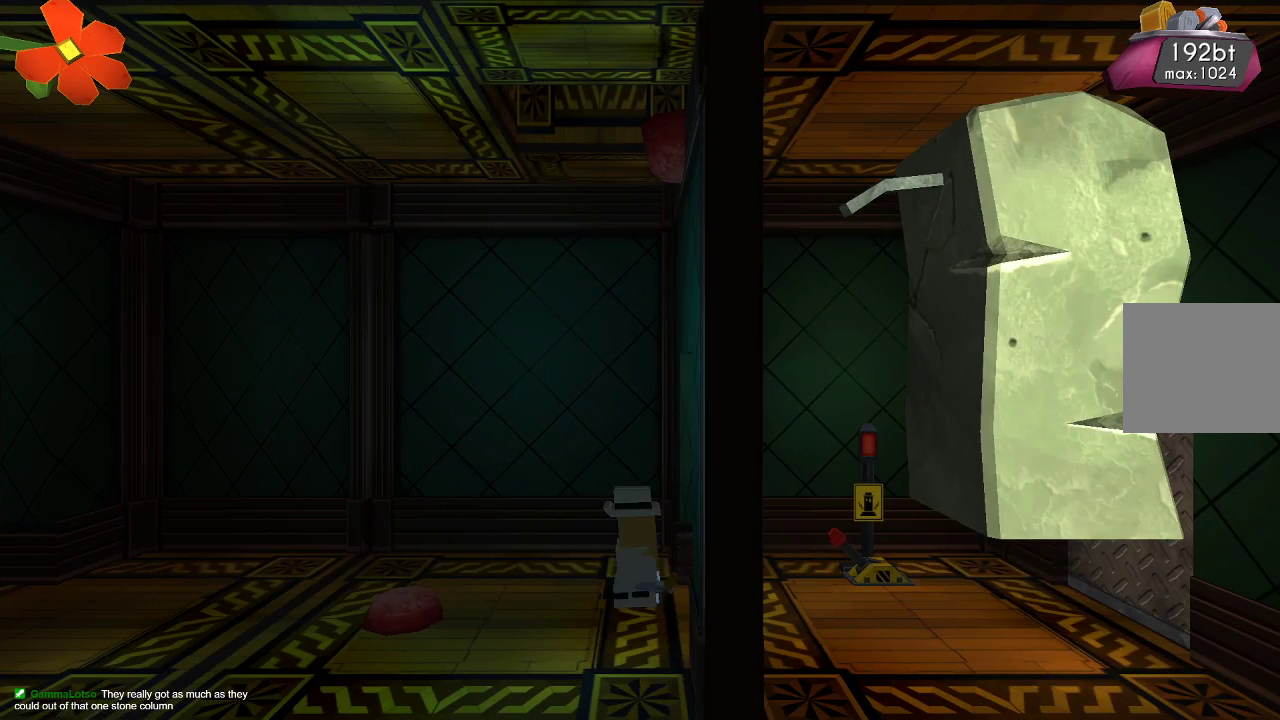
{"buttons": [], "left_stick": "center", "right_stick": "center", "events": [[500, "TRIANGLE", "up"]]}
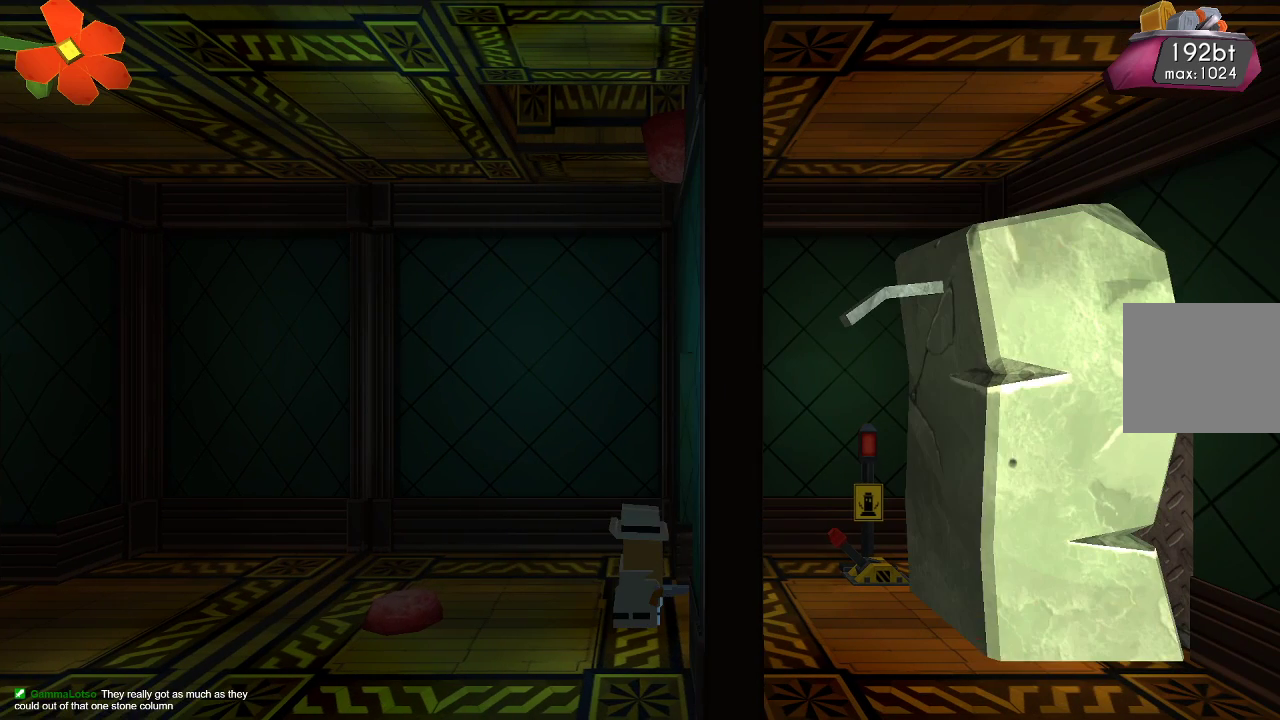
{"buttons": [], "left_stick": "right", "right_stick": "center", "events": [[333, "left_stick", "right"]]}
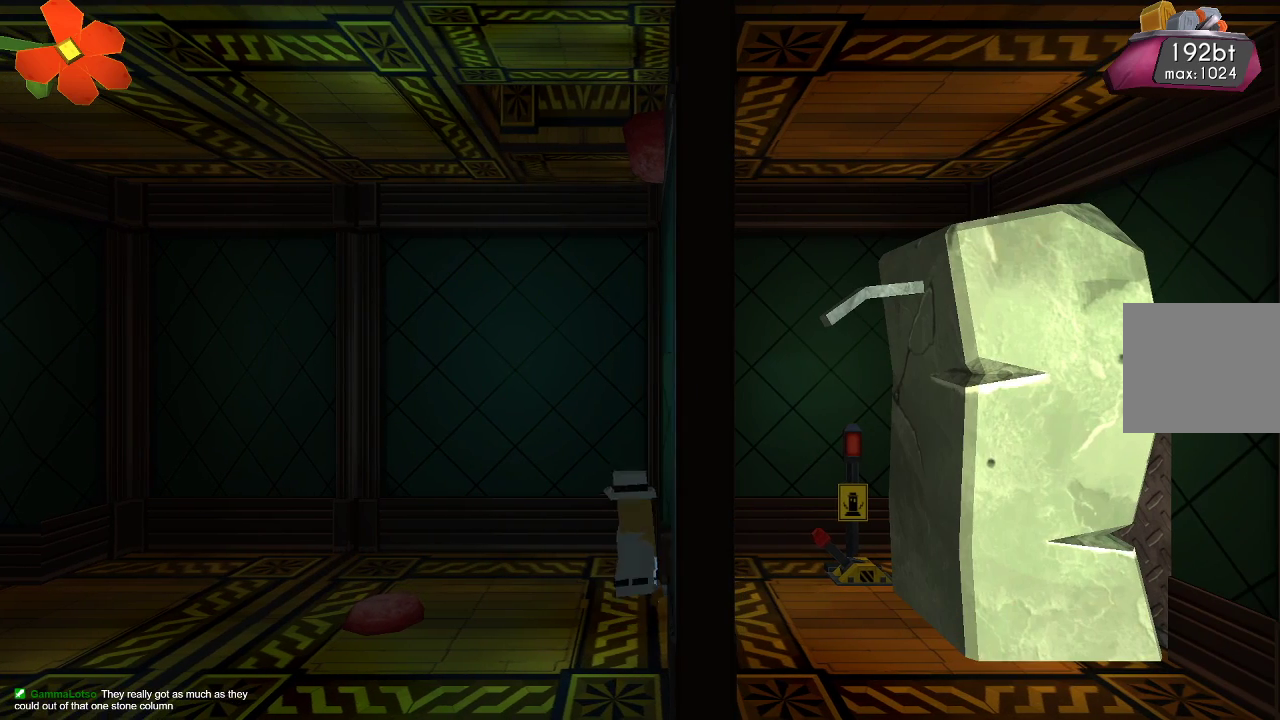
{"buttons": [], "left_stick": "right", "right_stick": "center", "events": []}
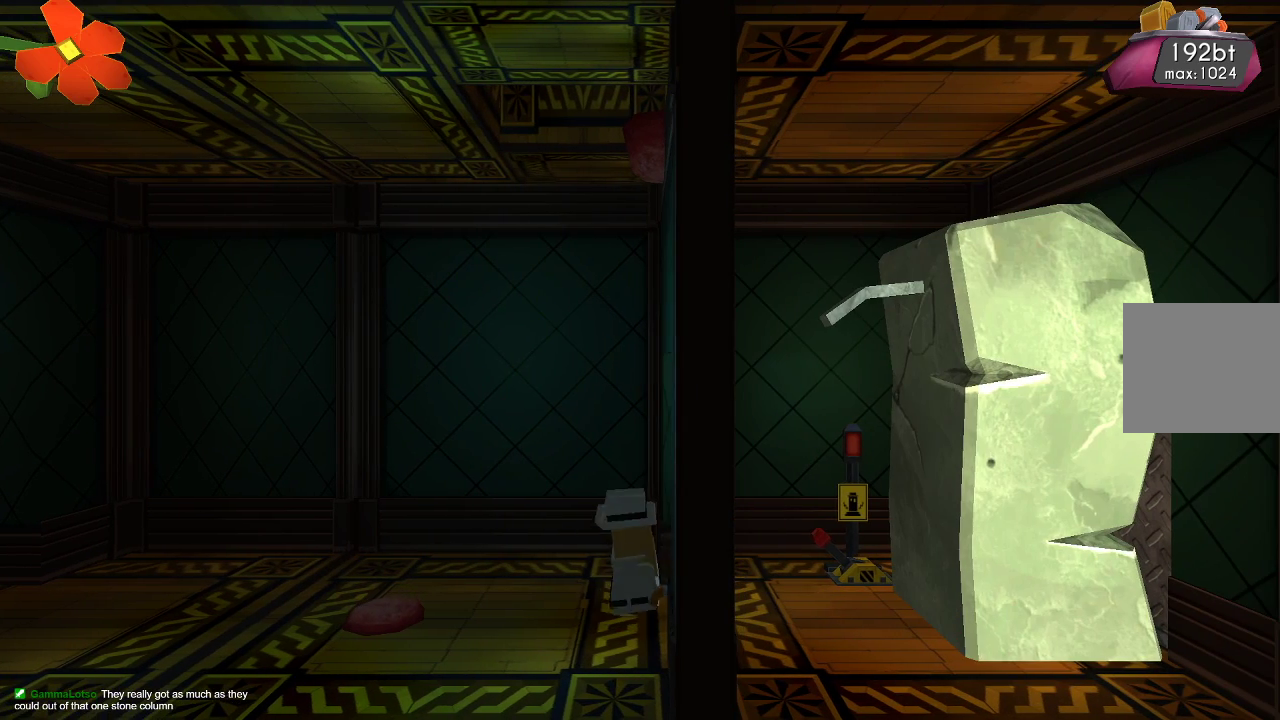
{"buttons": [], "left_stick": "right", "right_stick": "center", "events": []}
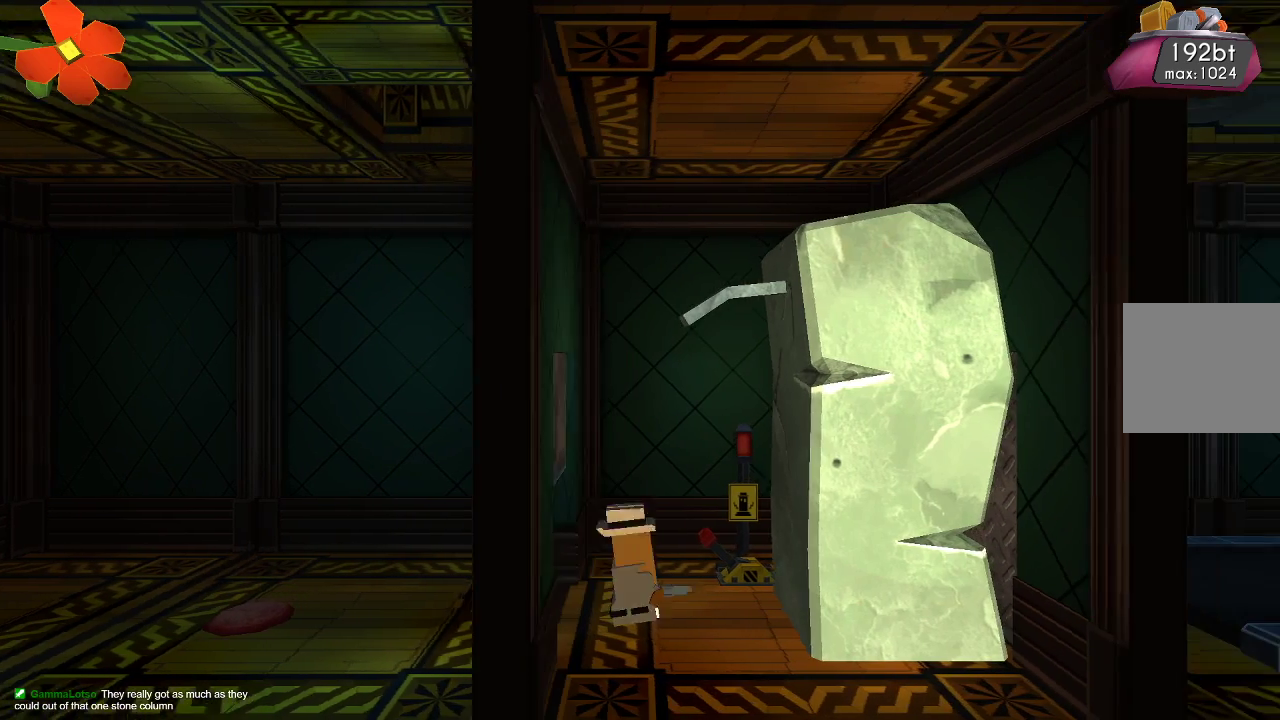
{"buttons": [], "left_stick": "center", "right_stick": "center", "events": [[200, "left_stick", "center"]]}
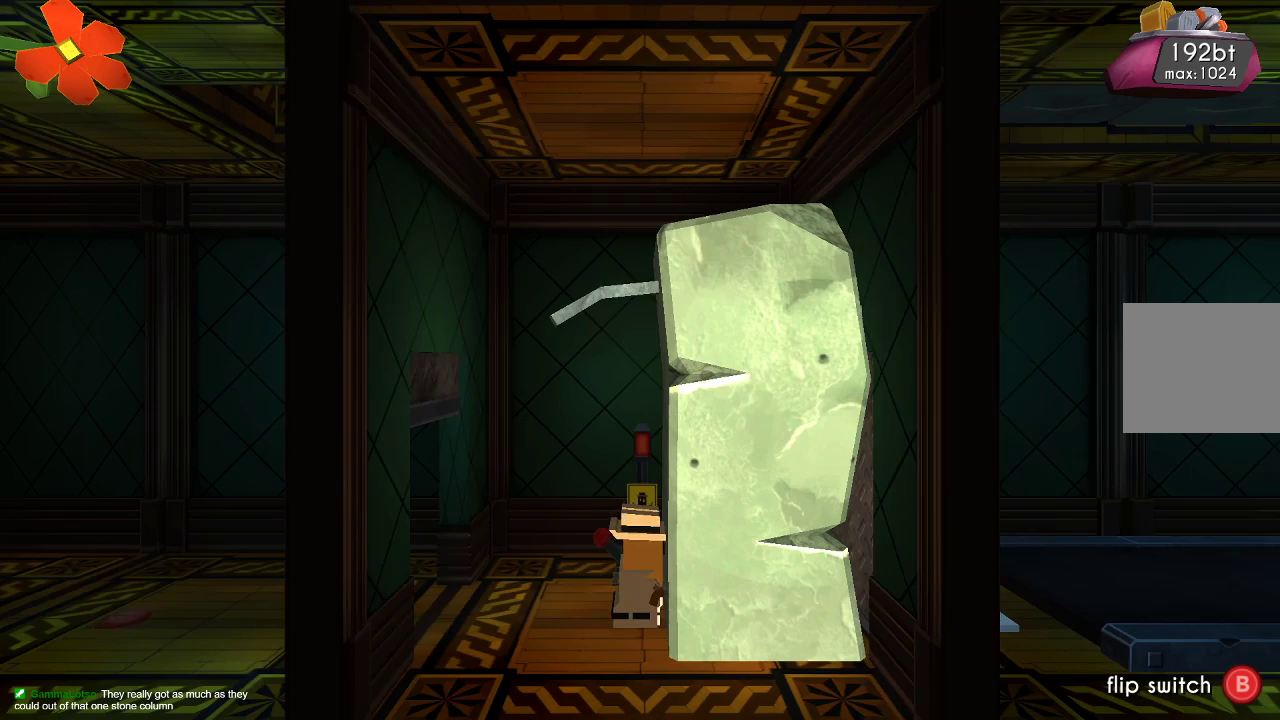
{"buttons": [], "left_stick": "center", "right_stick": "center", "events": []}
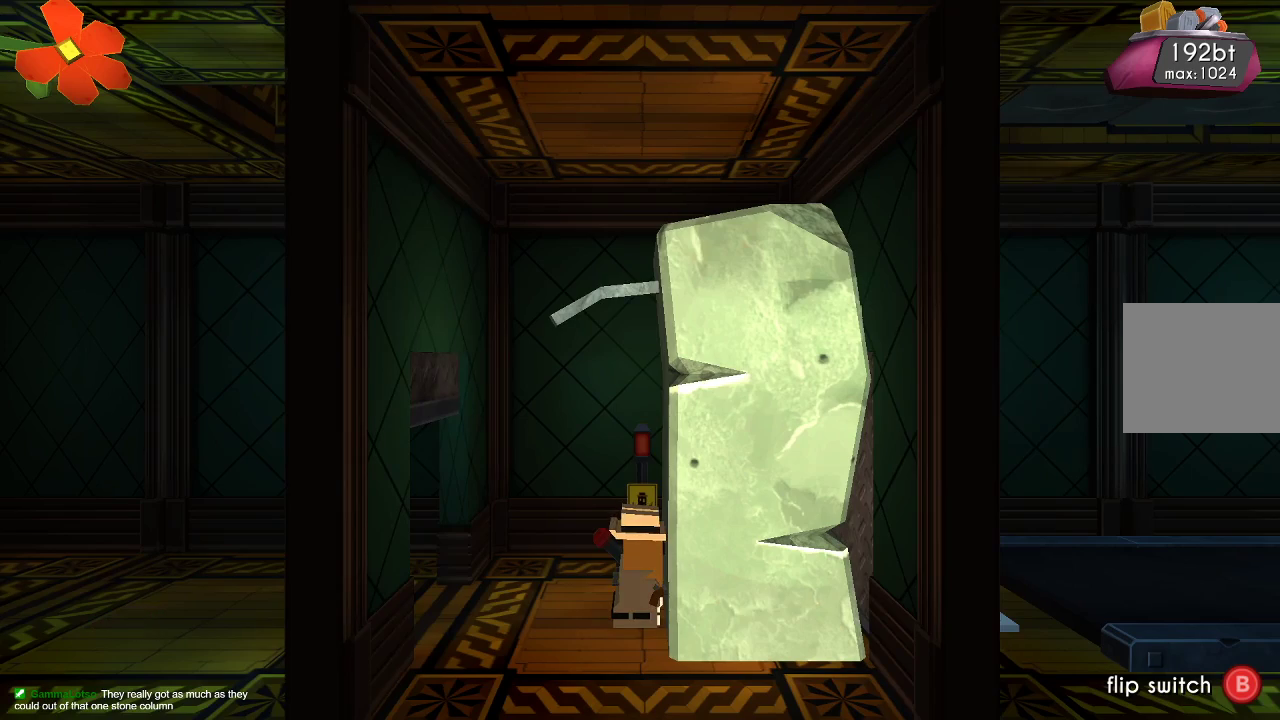
{"buttons": [], "left_stick": "center", "right_stick": "center", "events": []}
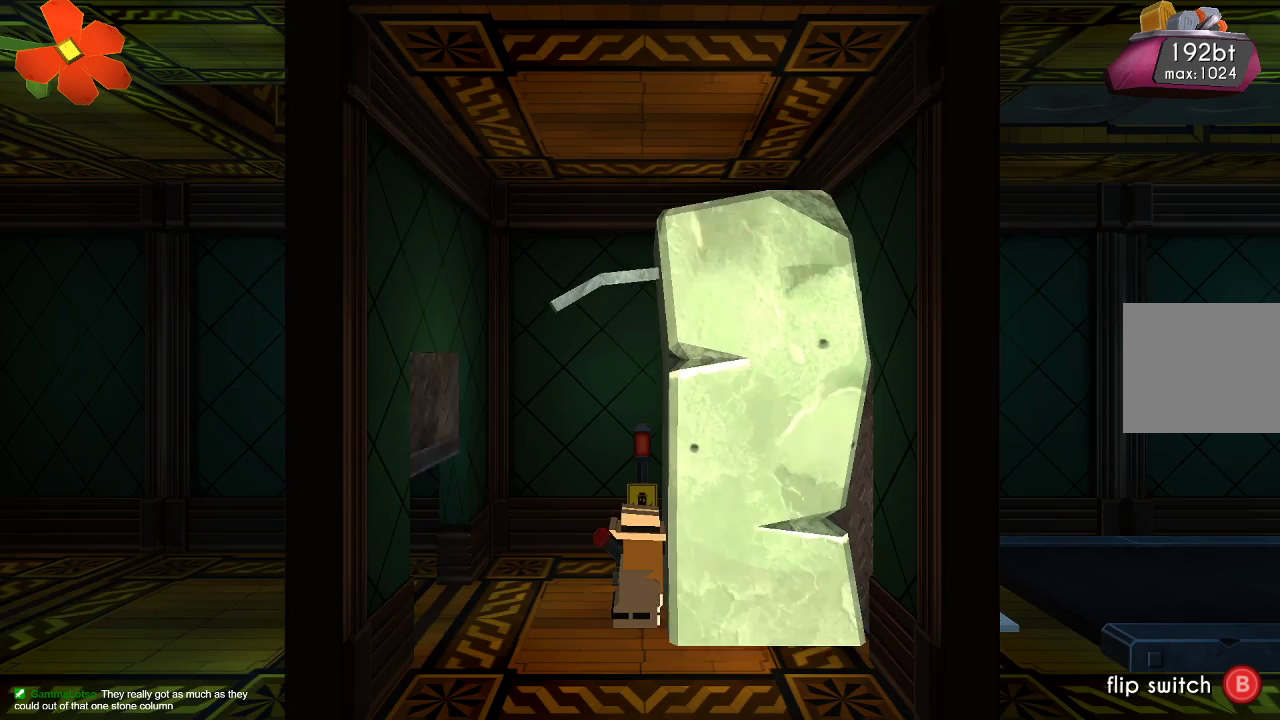
{"buttons": ["CIRCLE"], "left_stick": "center", "right_stick": "center", "events": [[267, "CIRCLE", "down"]]}
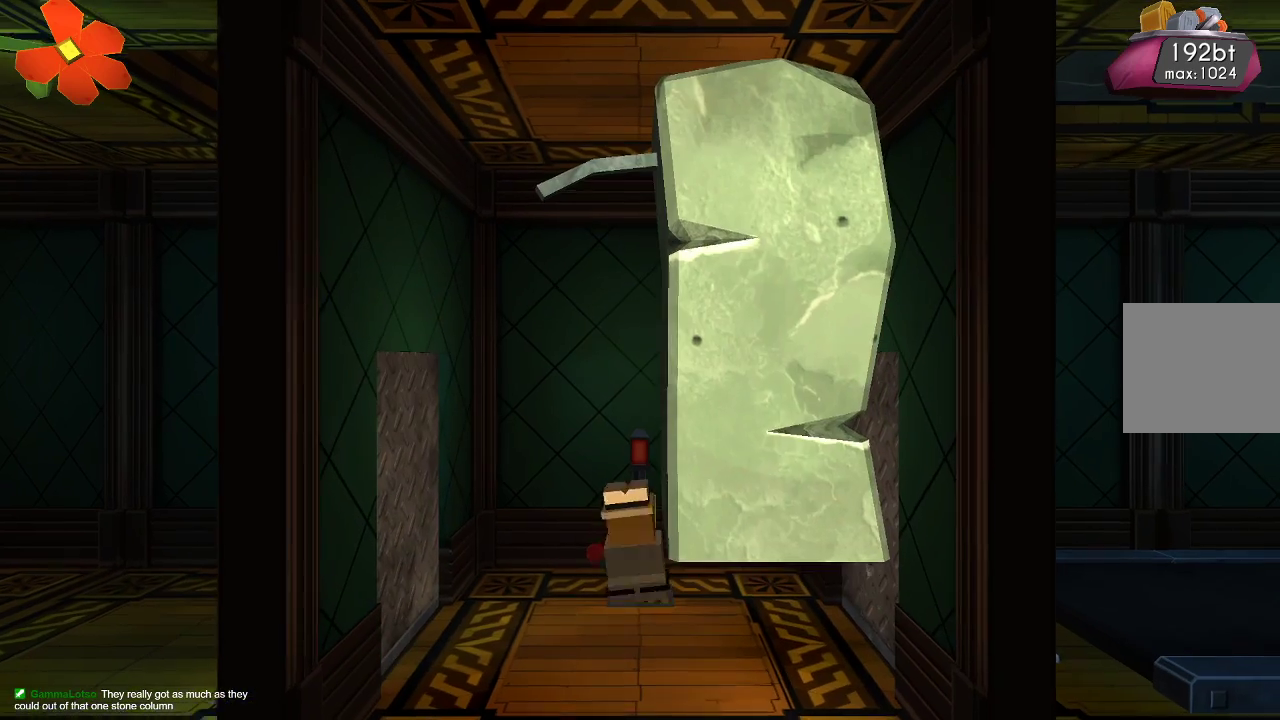
{"buttons": [], "left_stick": "right", "right_stick": "center", "events": [[33, "CIRCLE", "up"], [33, "left_stick", "right"]]}
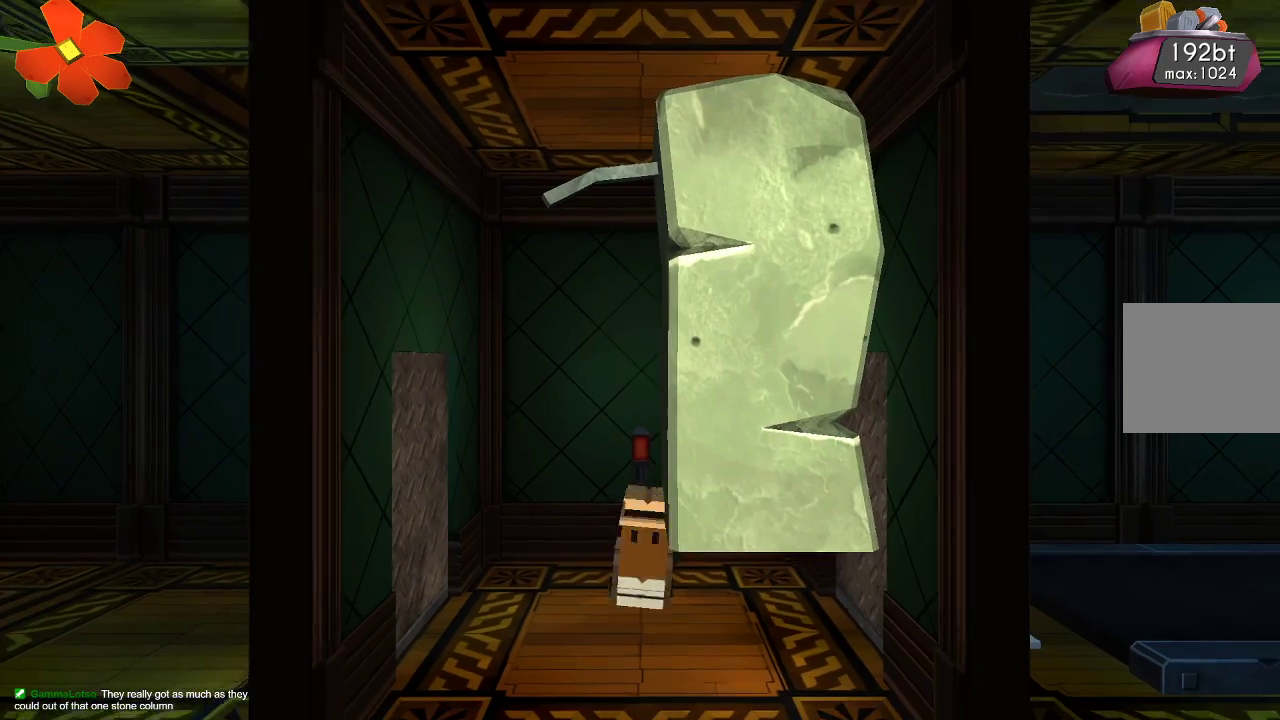
{"buttons": [], "left_stick": "right", "right_stick": "center", "events": []}
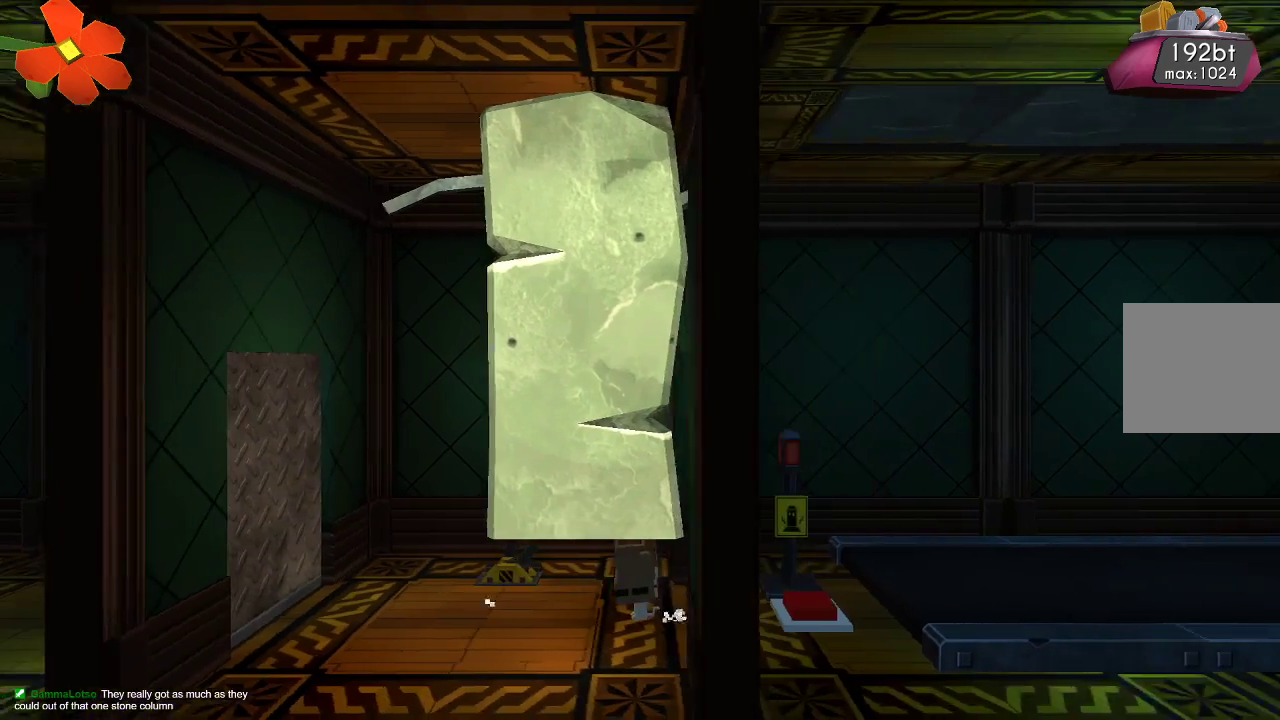
{"buttons": ["CROSS"], "left_stick": "right", "right_stick": "center", "events": [[500, "CROSS", "down"]]}
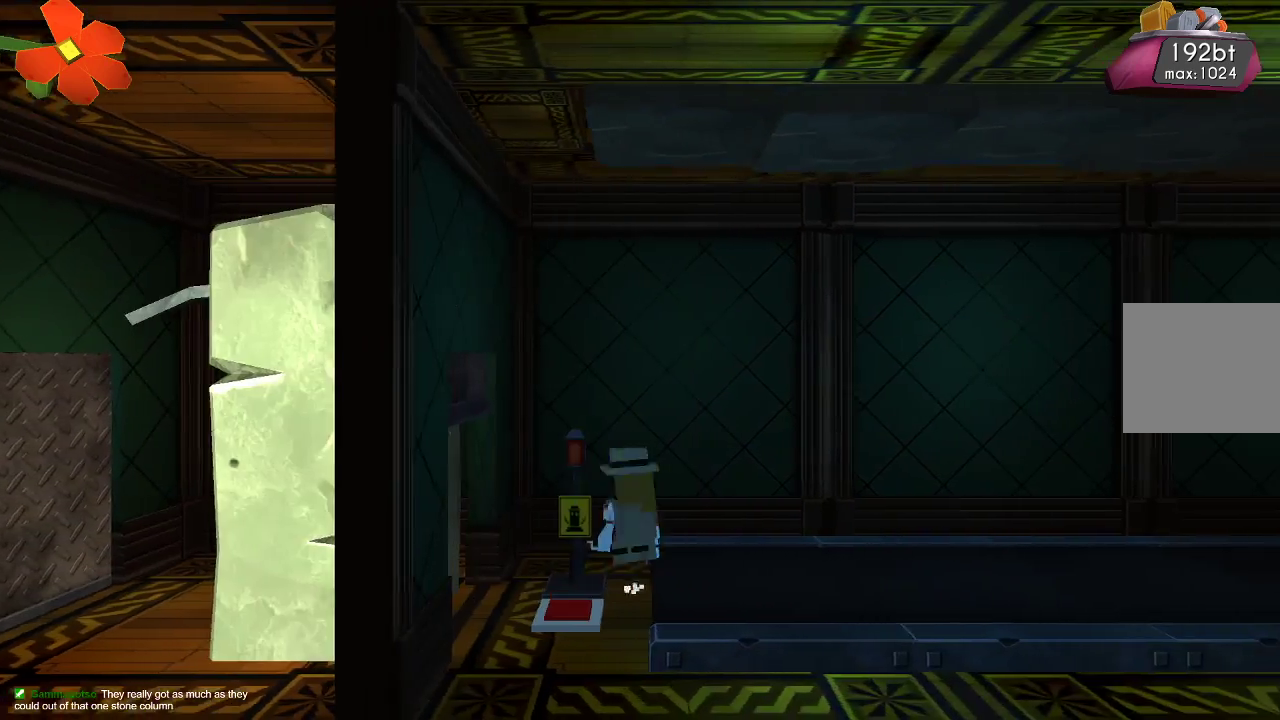
{"buttons": [], "left_stick": "right", "right_stick": "center", "events": [[433, "CROSS", "up"]]}
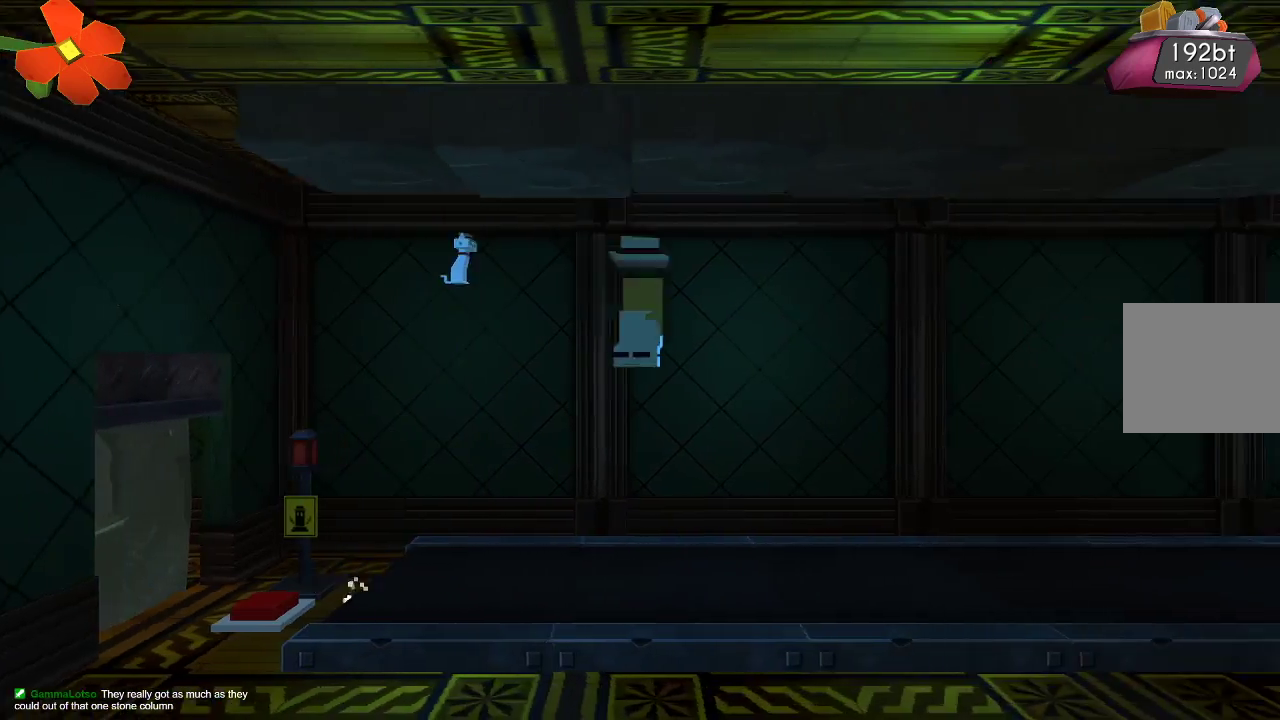
{"buttons": [], "left_stick": "left", "right_stick": "center", "events": [[367, "left_stick", "left"]]}
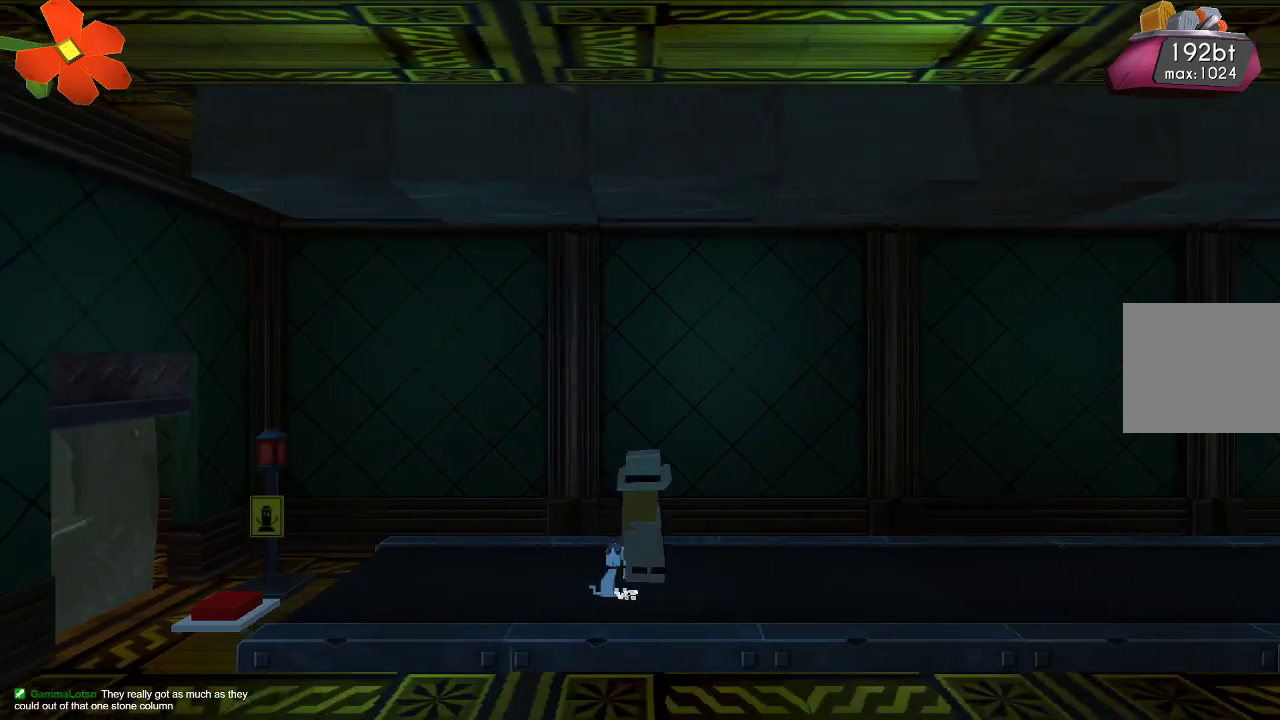
{"buttons": [], "left_stick": "left", "right_stick": "center", "events": [[133, "CROSS", "down"], [233, "CROSS", "up"]]}
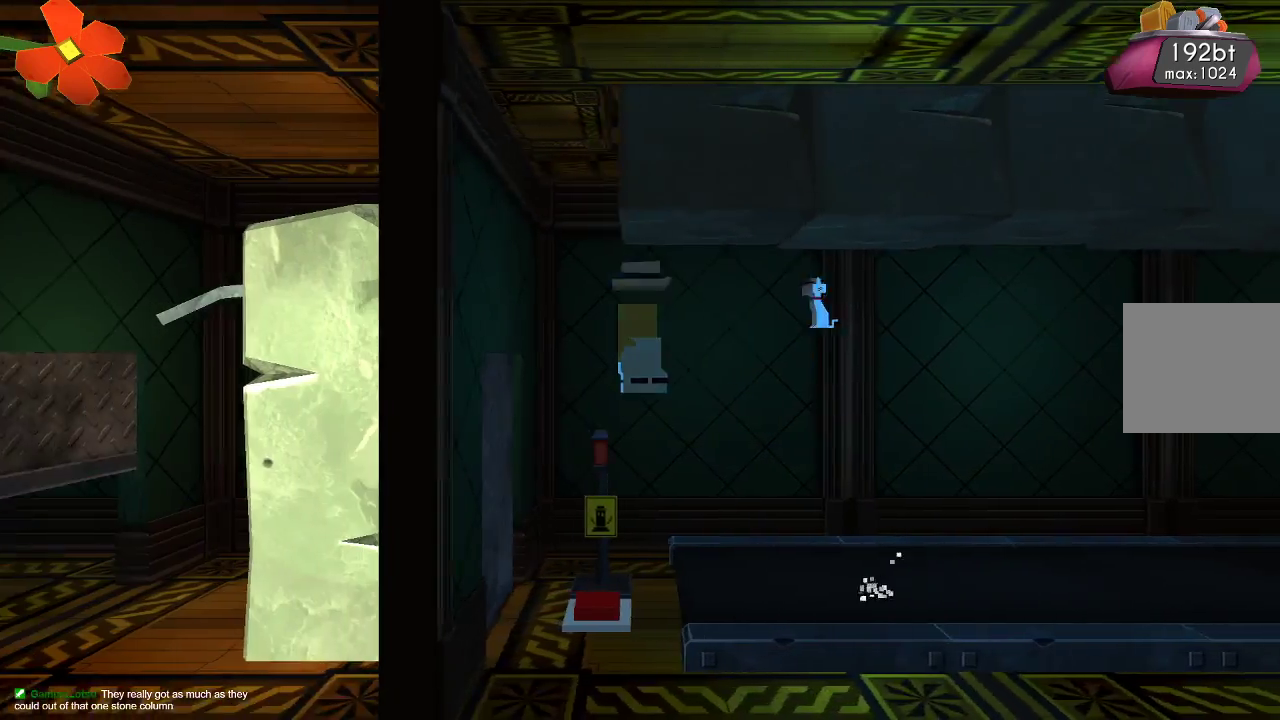
{"buttons": [], "left_stick": "center", "right_stick": "center", "events": [[200, "left_stick", "center"]]}
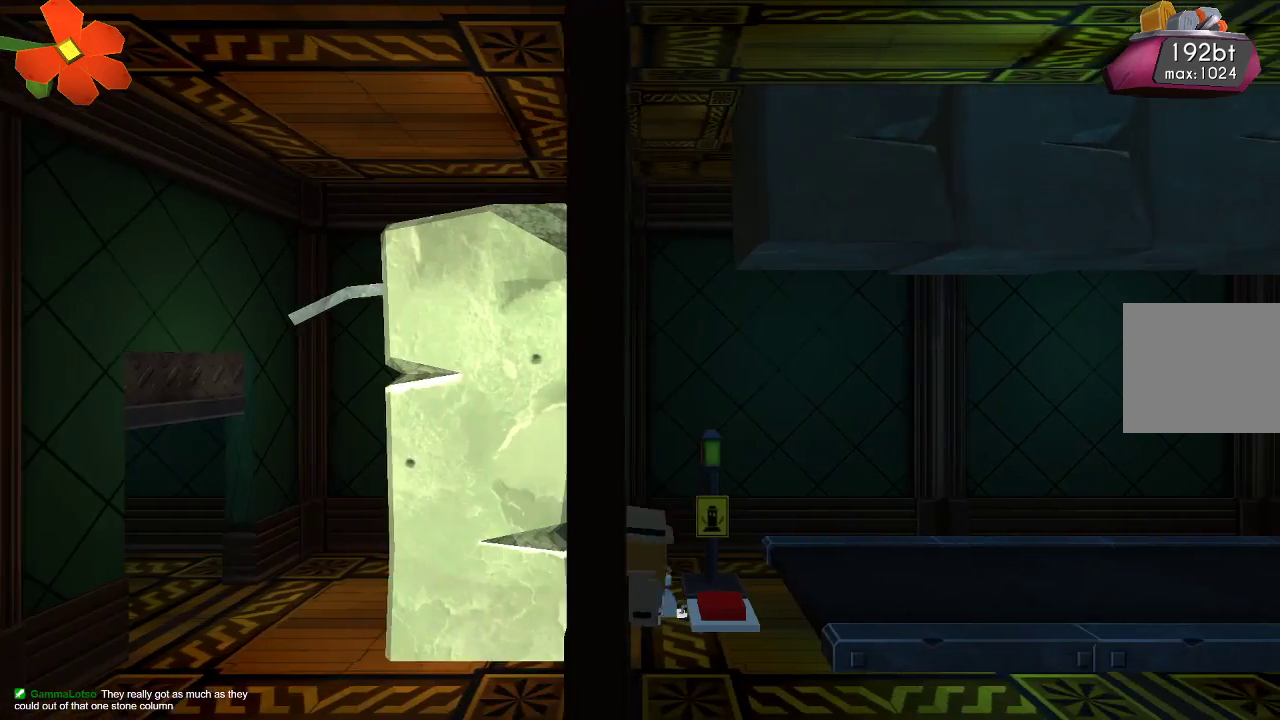
{"buttons": ["TRIANGLE"], "left_stick": "center", "right_stick": "center", "events": [[333, "TRIANGLE", "down"]]}
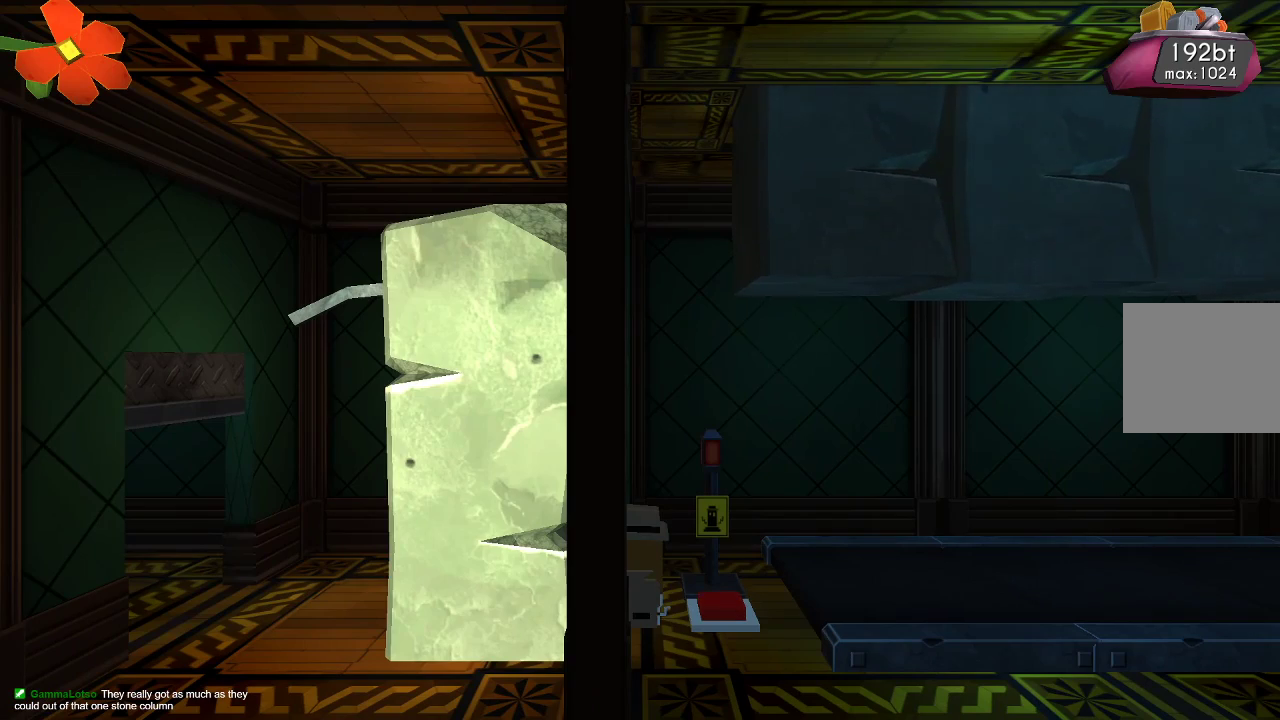
{"buttons": ["TRIANGLE"], "left_stick": "center", "right_stick": "center", "events": []}
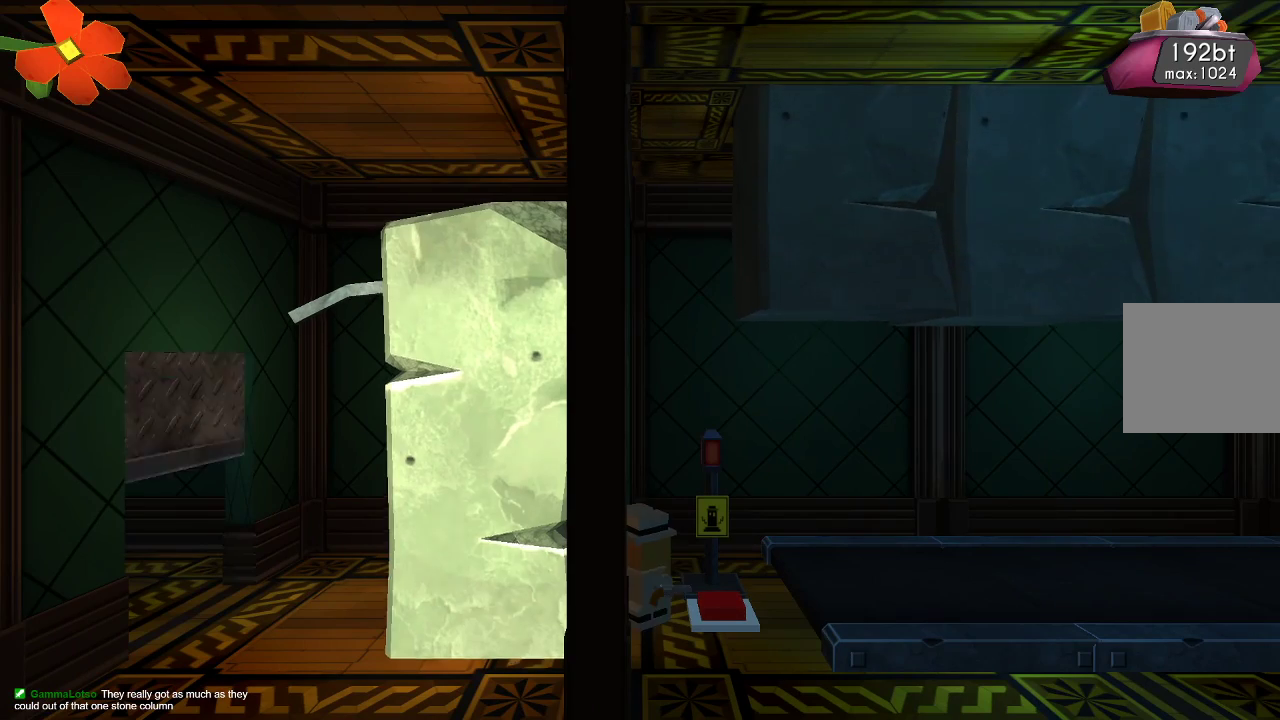
{"buttons": [], "left_stick": "center", "right_stick": "up", "events": [[100, "TRIANGLE", "up"], [200, "left_stick", "right"], [267, "left_stick", "center"], [500, "right_stick", "up"]]}
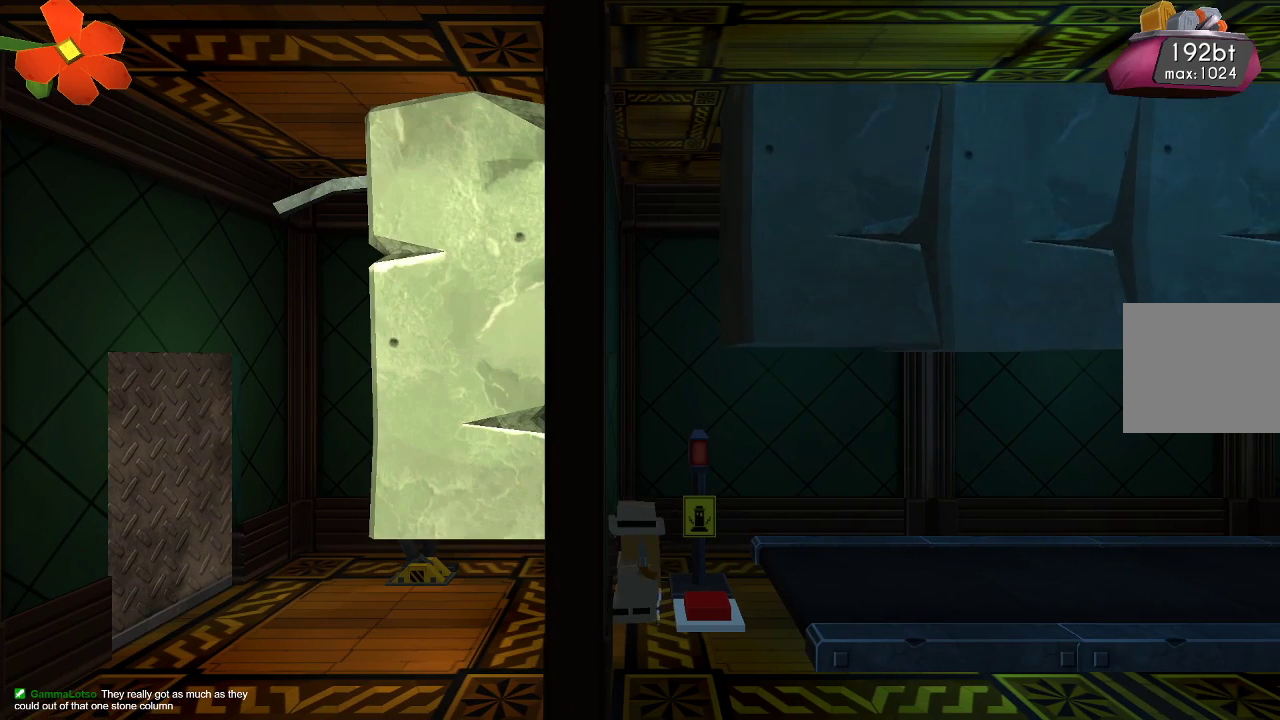
{"buttons": [], "left_stick": "center", "right_stick": "up", "events": []}
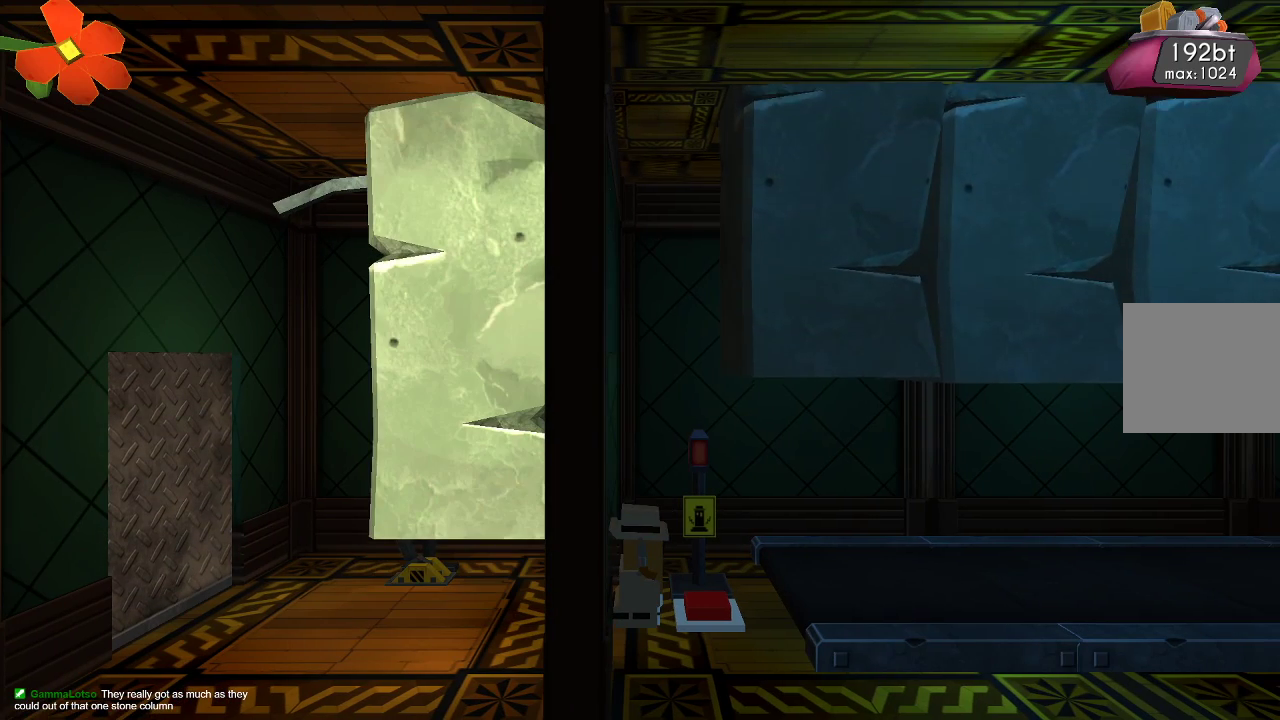
{"buttons": [], "left_stick": "center", "right_stick": "up", "events": []}
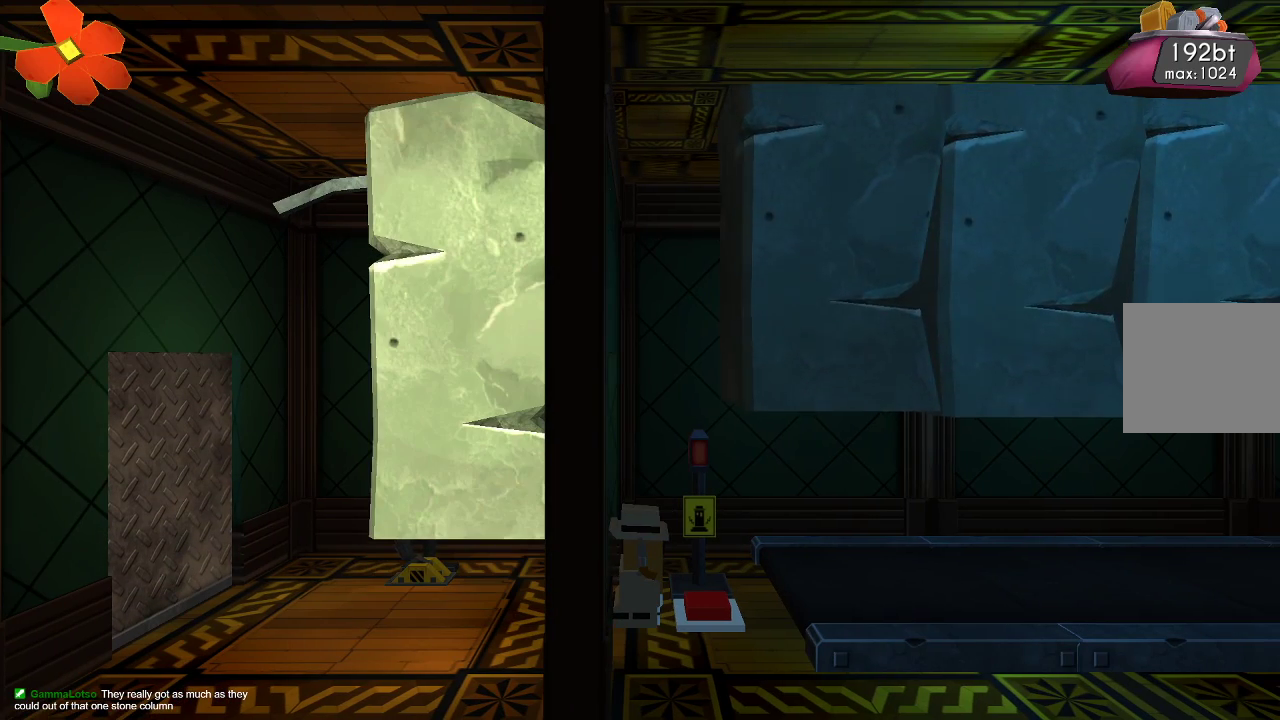
{"buttons": [], "left_stick": "center", "right_stick": "up", "events": []}
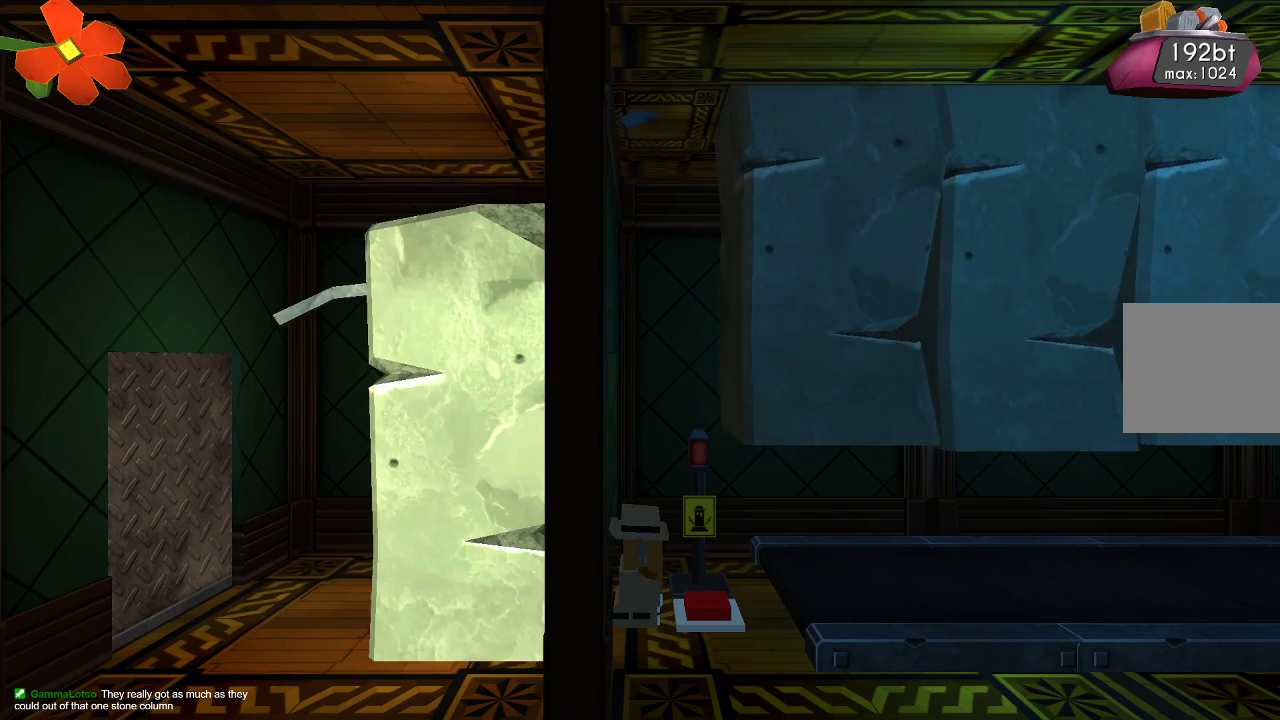
{"buttons": [], "left_stick": "center", "right_stick": "center", "events": [[100, "right_stick", "center"], [200, "TRIANGLE", "down"], [267, "TRIANGLE", "up"]]}
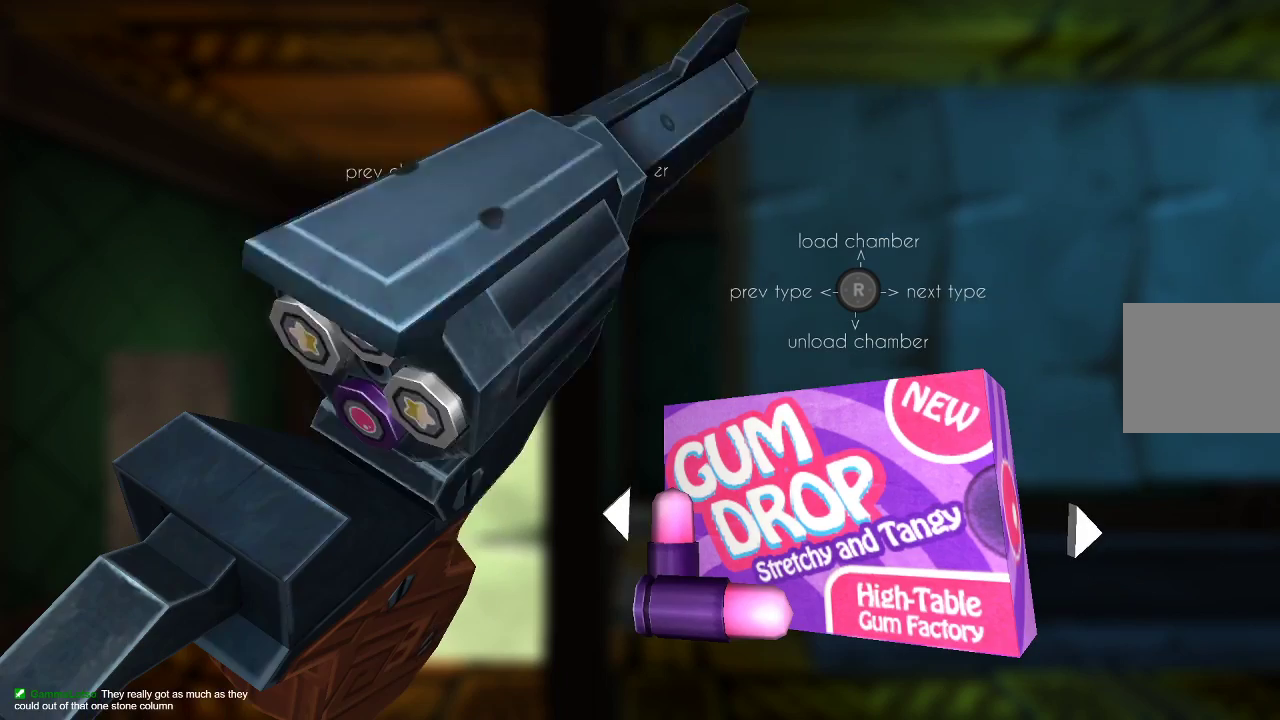
{"buttons": [], "left_stick": "center", "right_stick": "center", "events": []}
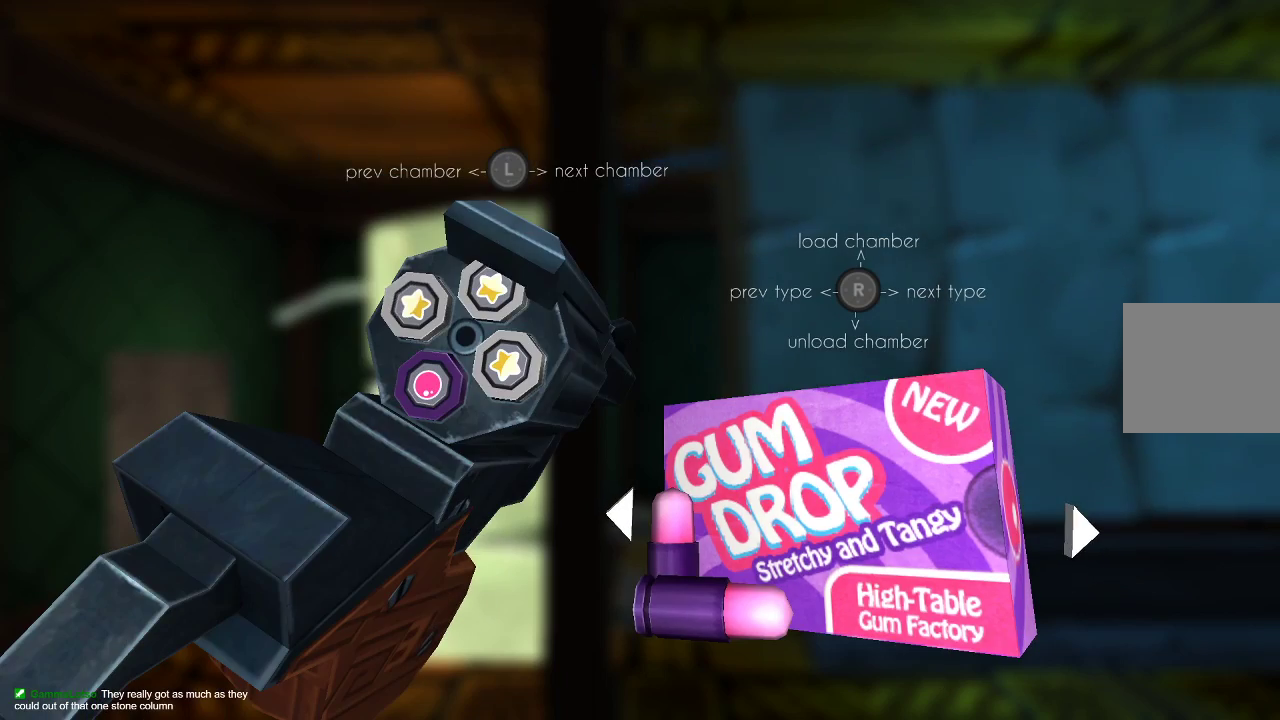
{"buttons": [], "left_stick": "left", "right_stick": "center", "events": [[300, "left_stick", "left"]]}